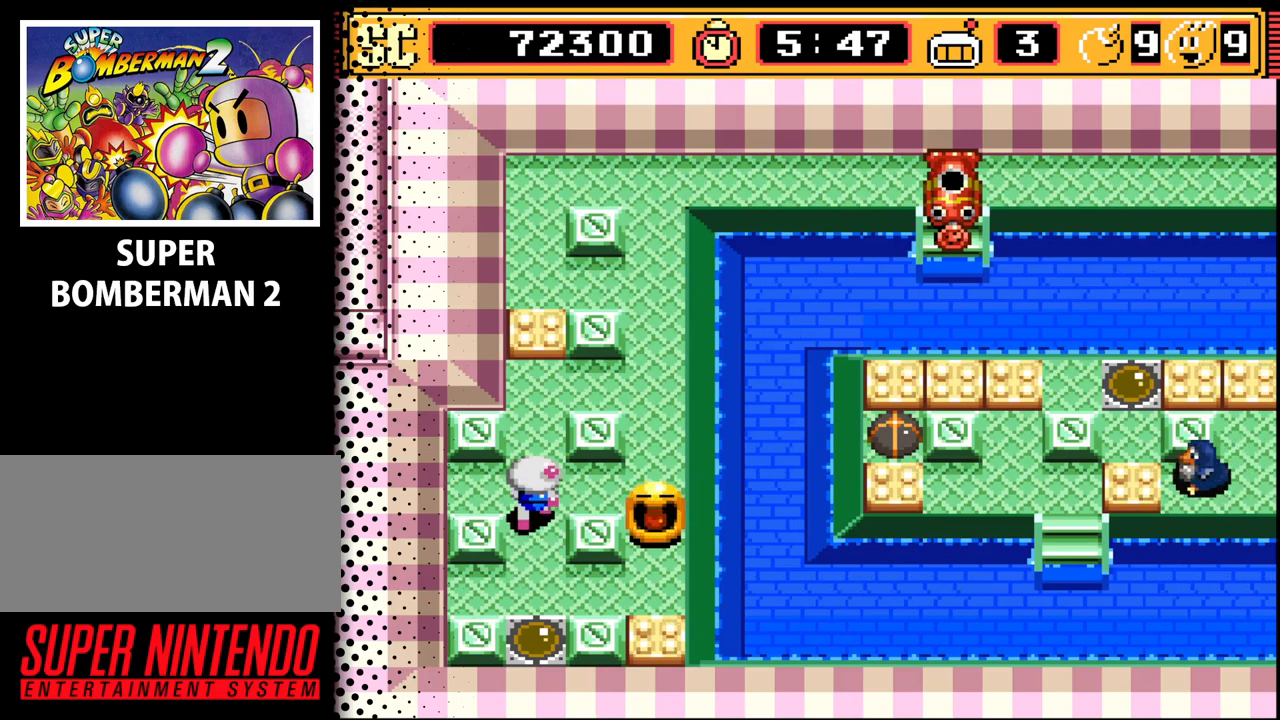
Gameplay with a controller (Nintendo layout); each line is a JSON object with the inputs held at the frame after it. "events" lists button and stick changes between this image and that frame as [ms after this image, input, new state], when the widget could be followed in between. Not read: L3 R3.
{"buttons": [], "events": [[200, "DPAD_UP", "up"], [267, "DPAD_RIGHT", "down"], [500, "DPAD_RIGHT", "up"]]}
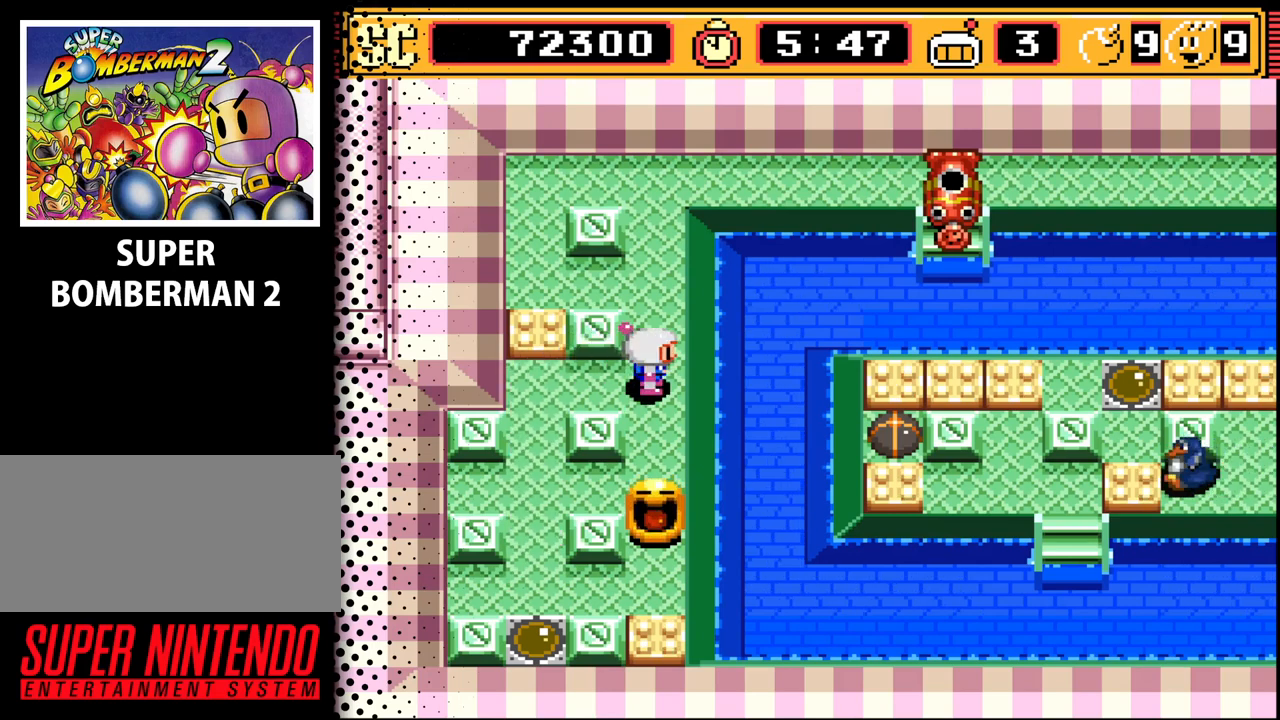
{"buttons": ["DPAD_UP"], "events": [[100, "A", "down"], [167, "A", "up"], [167, "DPAD_LEFT", "down"], [300, "DPAD_UP", "down"], [333, "DPAD_LEFT", "up"]]}
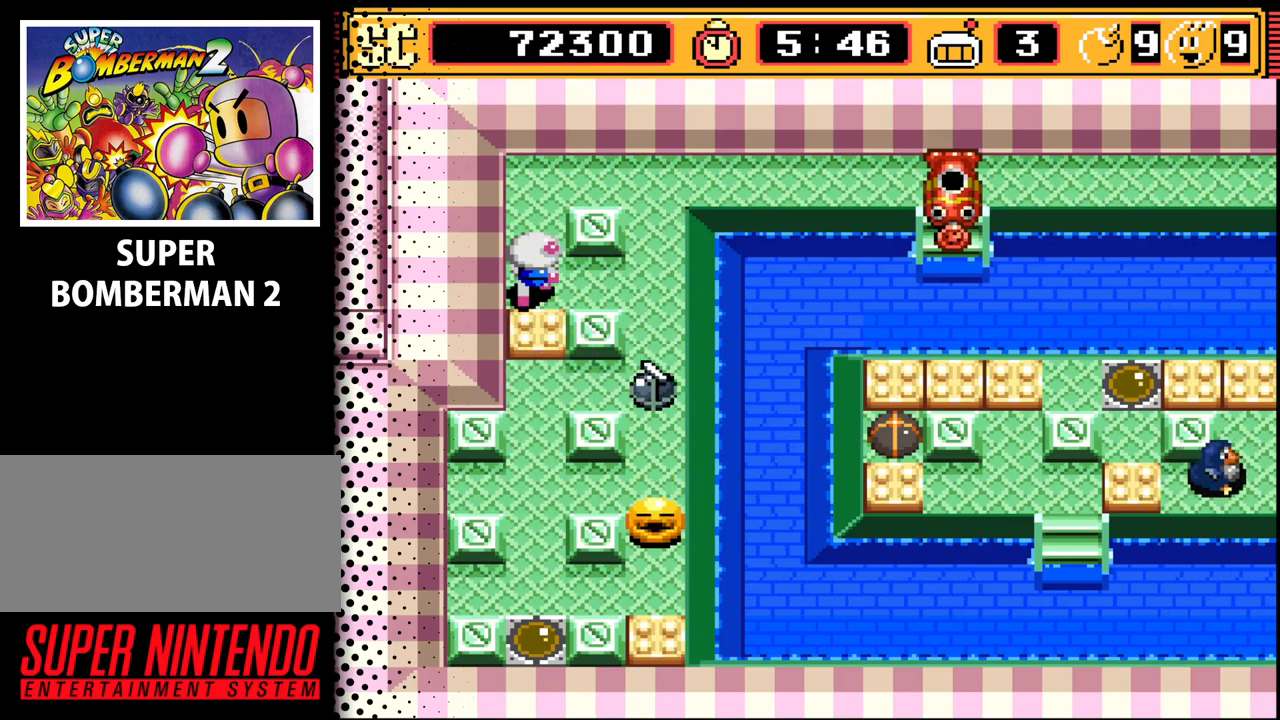
{"buttons": [], "events": [[133, "DPAD_UP", "up"], [167, "B", "down"], [300, "B", "up"]]}
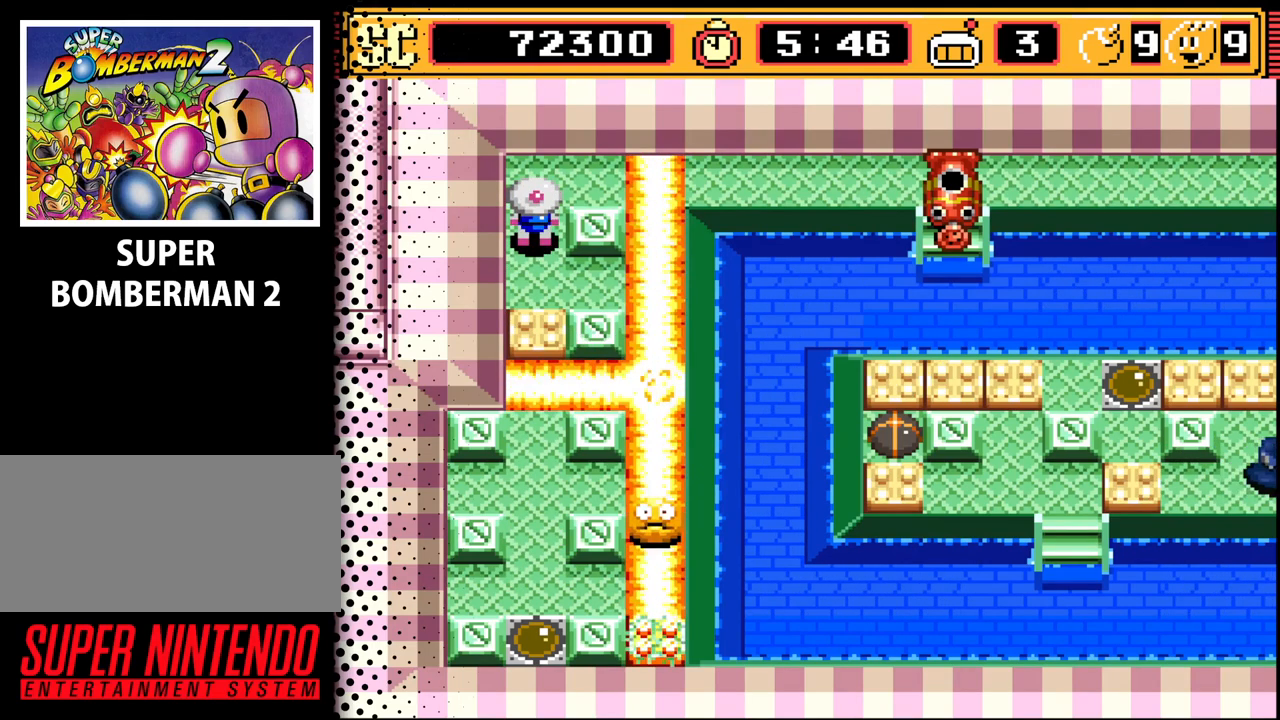
{"buttons": ["DPAD_DOWN"], "events": [[433, "DPAD_DOWN", "down"]]}
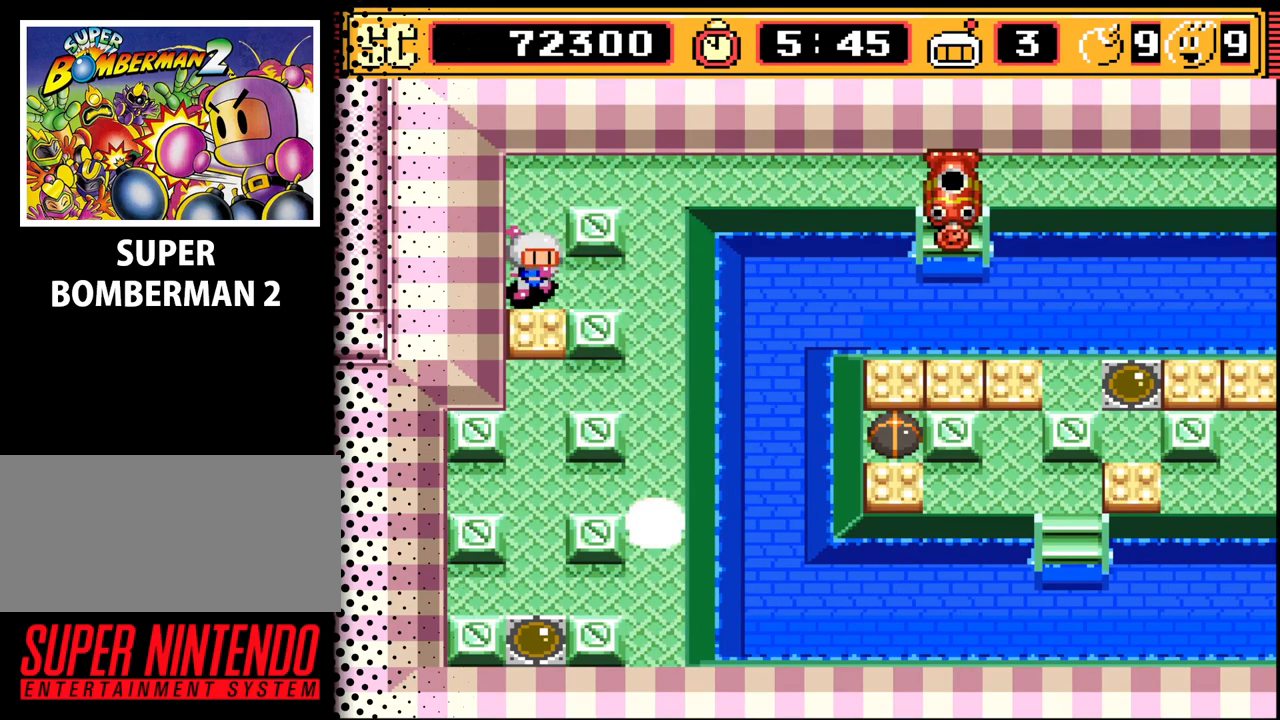
{"buttons": ["DPAD_RIGHT"], "events": [[267, "DPAD_DOWN", "up"], [300, "A", "down"], [433, "A", "up"], [433, "DPAD_RIGHT", "down"]]}
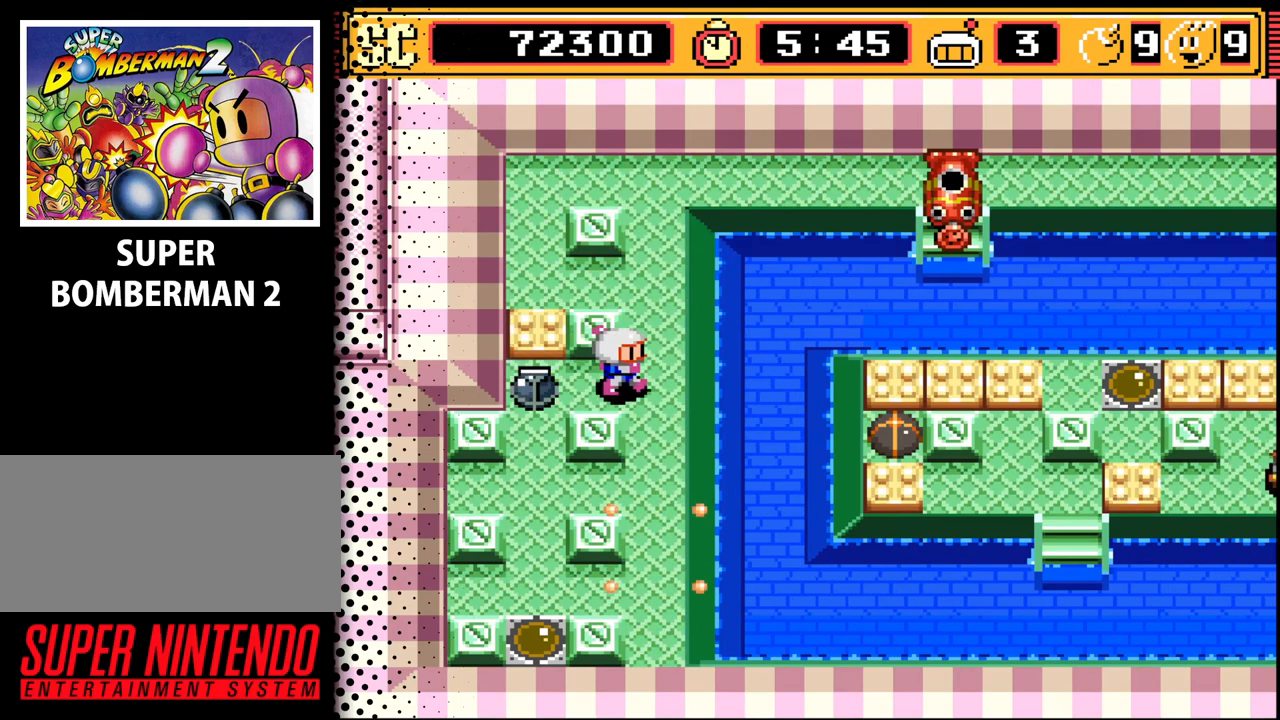
{"buttons": ["B"], "events": [[133, "DPAD_UP", "down"], [167, "DPAD_RIGHT", "up"], [367, "DPAD_UP", "up"], [433, "B", "down"]]}
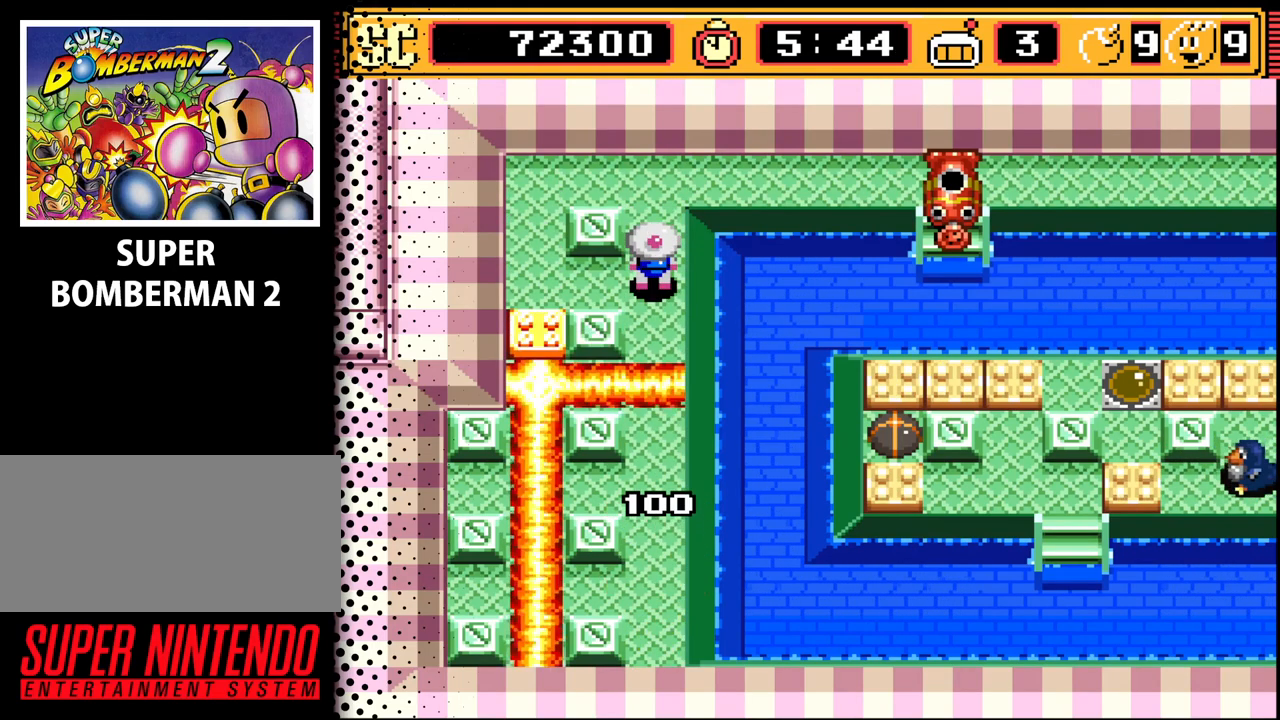
{"buttons": [], "events": [[100, "B", "up"]]}
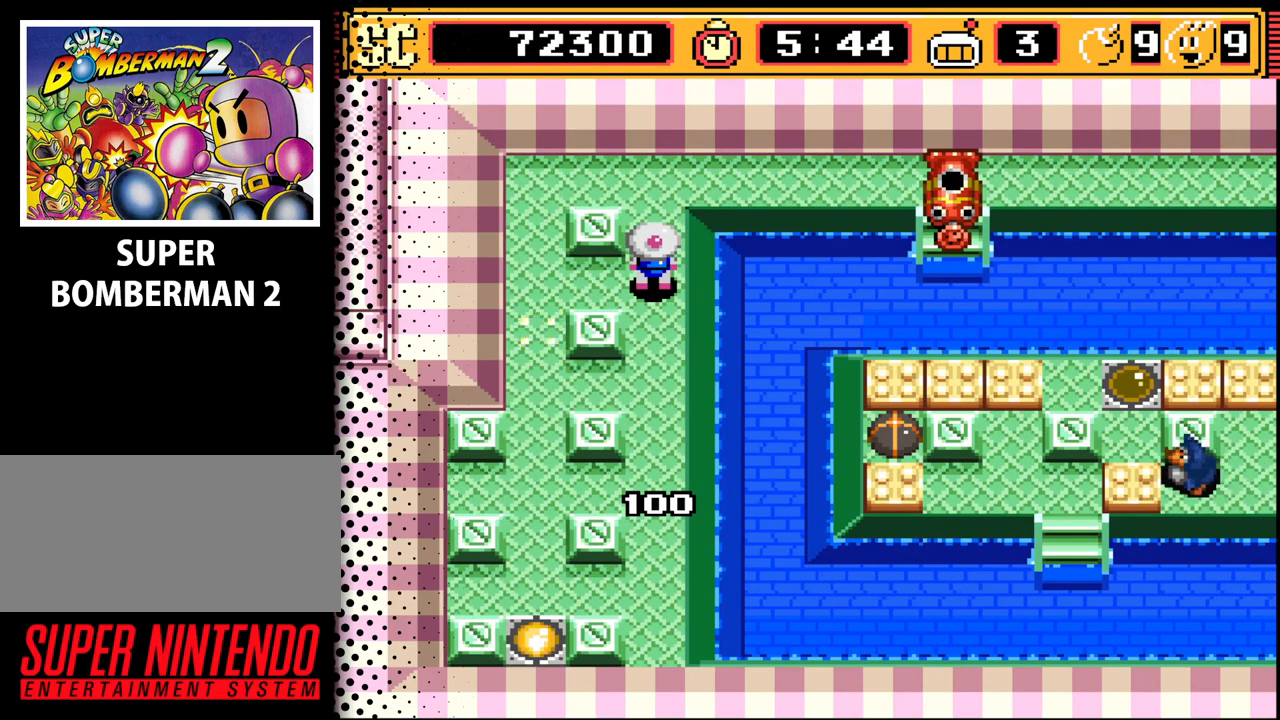
{"buttons": [], "events": []}
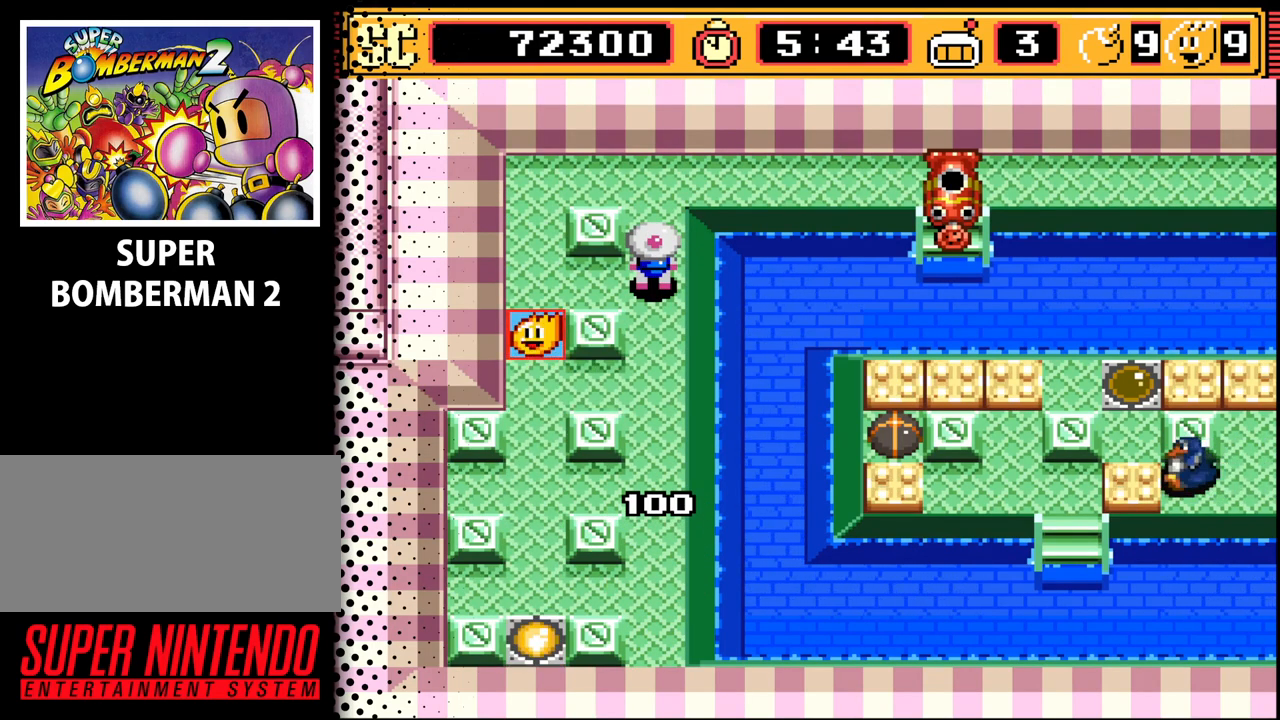
{"buttons": [], "events": [[67, "DPAD_DOWN", "down"], [100, "DPAD_DOWN", "up"], [100, "DPAD_LEFT", "down"], [267, "DPAD_DOWN", "down"], [300, "DPAD_LEFT", "up"], [433, "DPAD_DOWN", "up"]]}
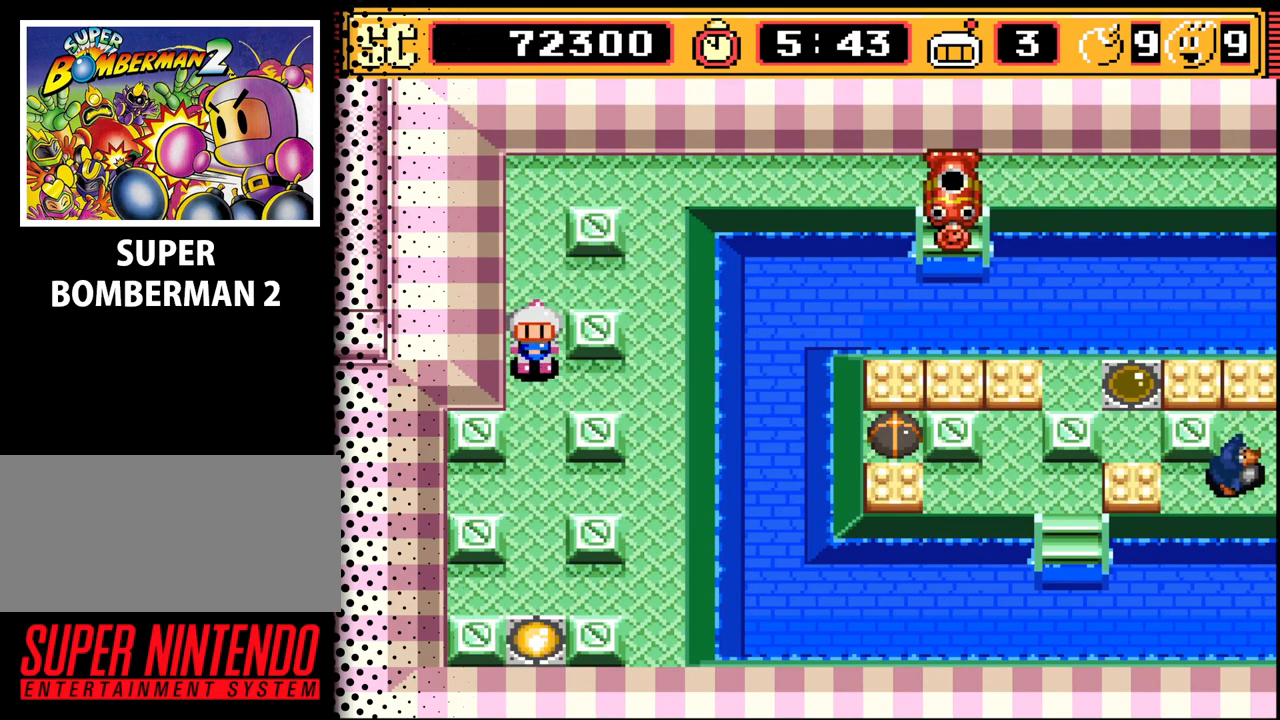
{"buttons": ["DPAD_DOWN"], "events": [[33, "DPAD_UP", "down"], [267, "DPAD_UP", "up"], [400, "DPAD_DOWN", "down"]]}
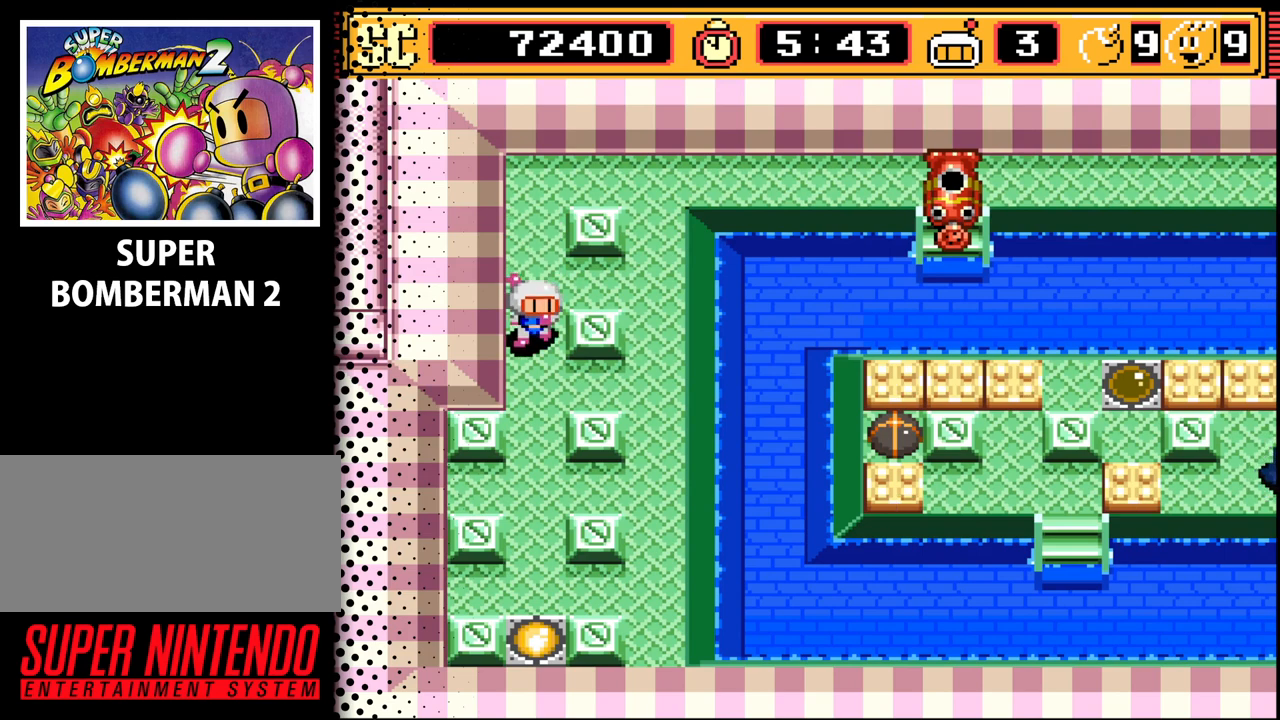
{"buttons": ["DPAD_DOWN"], "events": [[133, "DPAD_RIGHT", "down"], [167, "DPAD_DOWN", "up"], [367, "DPAD_DOWN", "down"], [400, "DPAD_RIGHT", "up"]]}
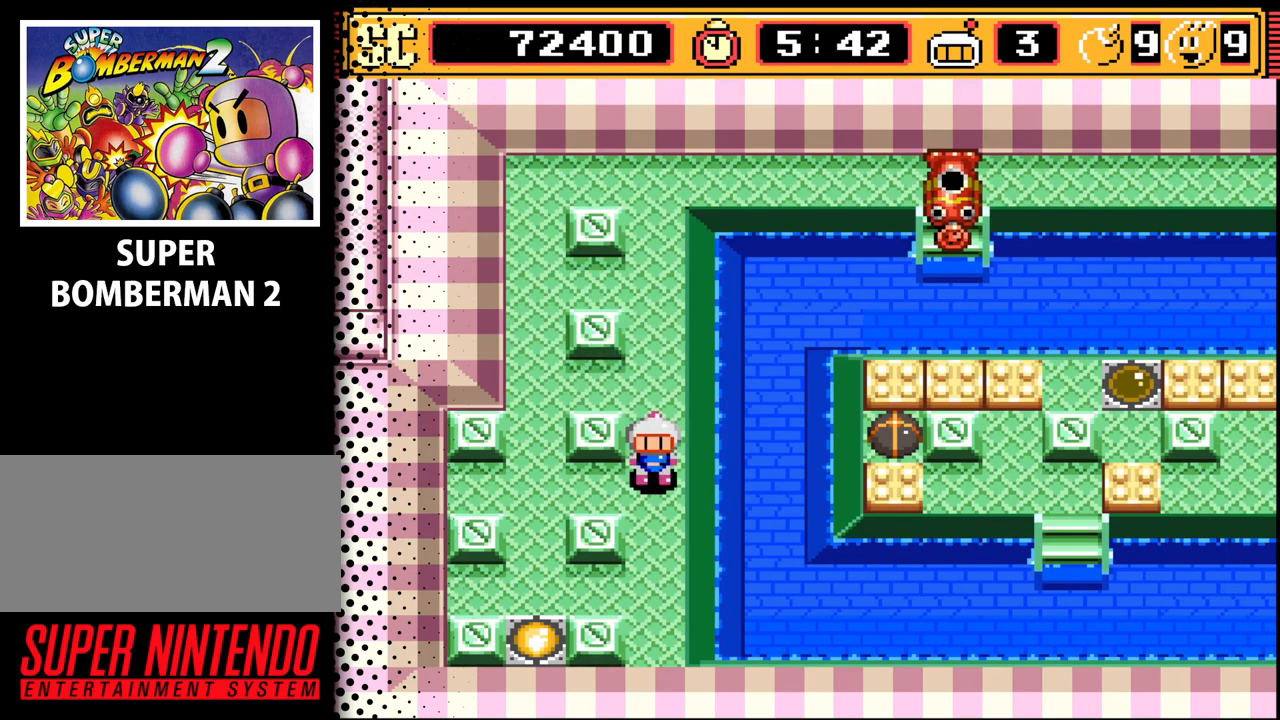
{"buttons": [], "events": [[33, "DPAD_DOWN", "up"], [200, "DPAD_RIGHT", "down"], [367, "DPAD_RIGHT", "up"]]}
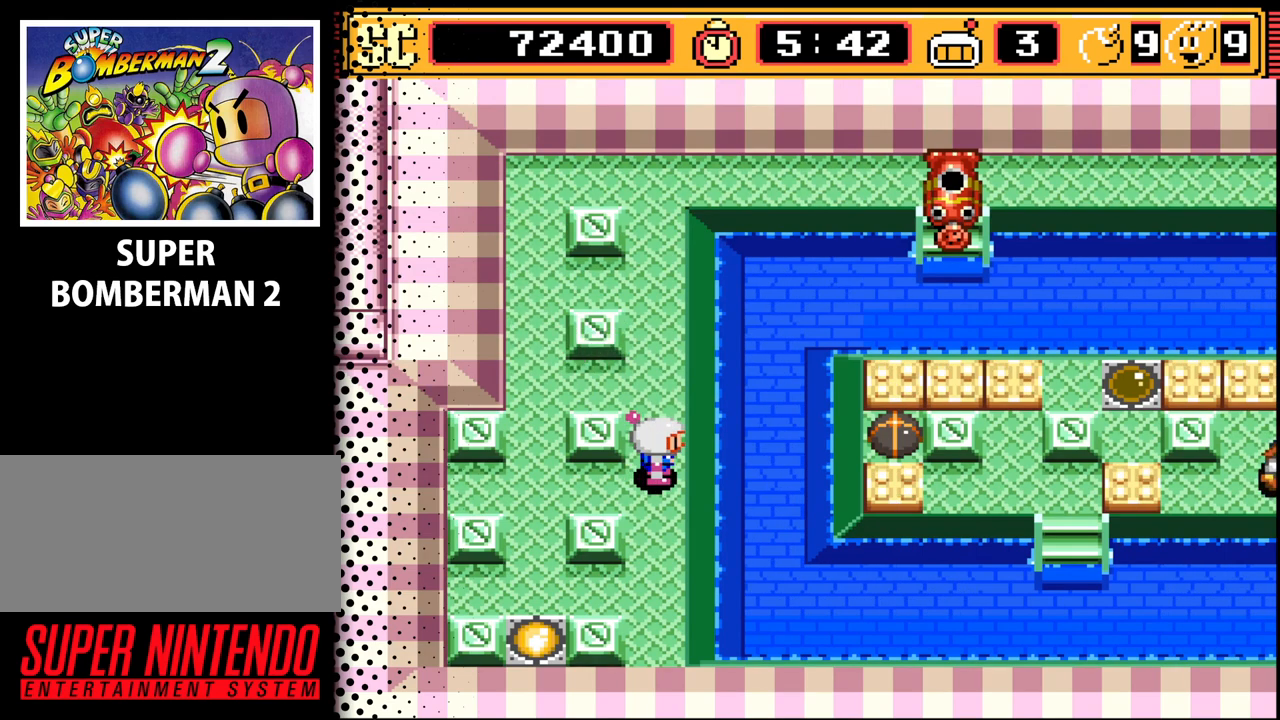
{"buttons": ["A"], "events": [[200, "A", "down"], [333, "A", "up"], [467, "A", "down"]]}
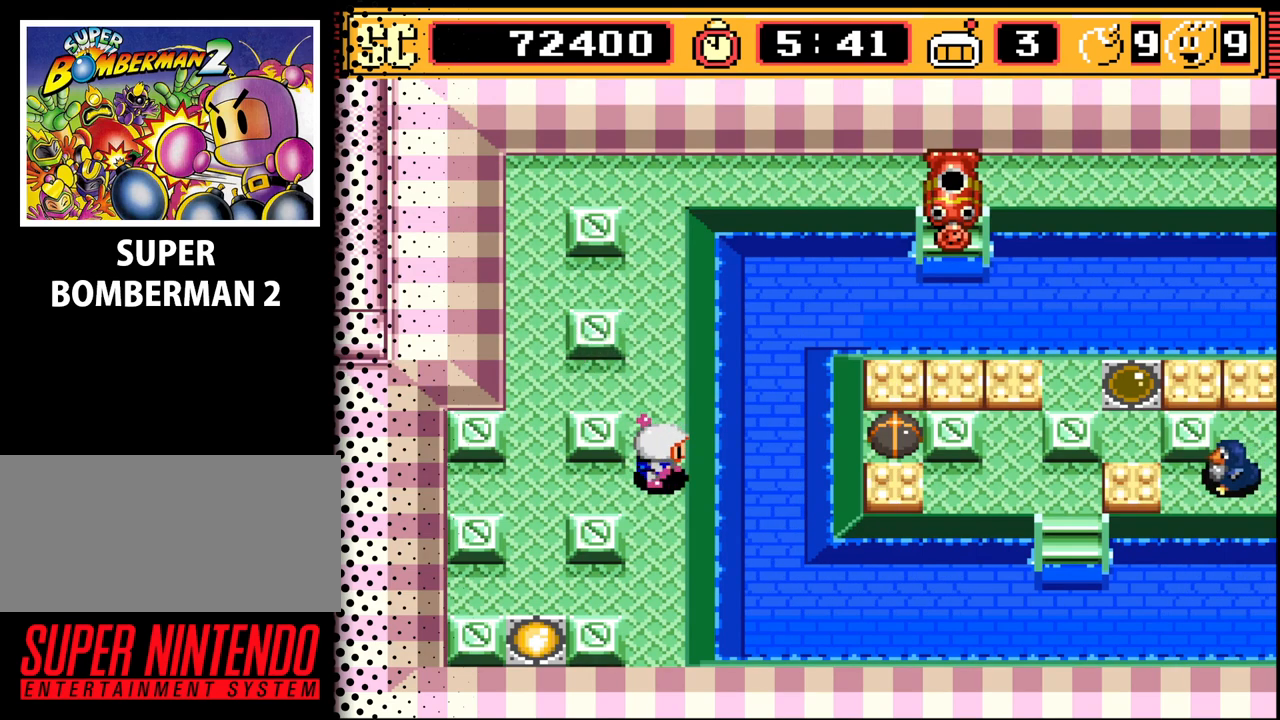
{"buttons": [], "events": [[100, "A", "up"]]}
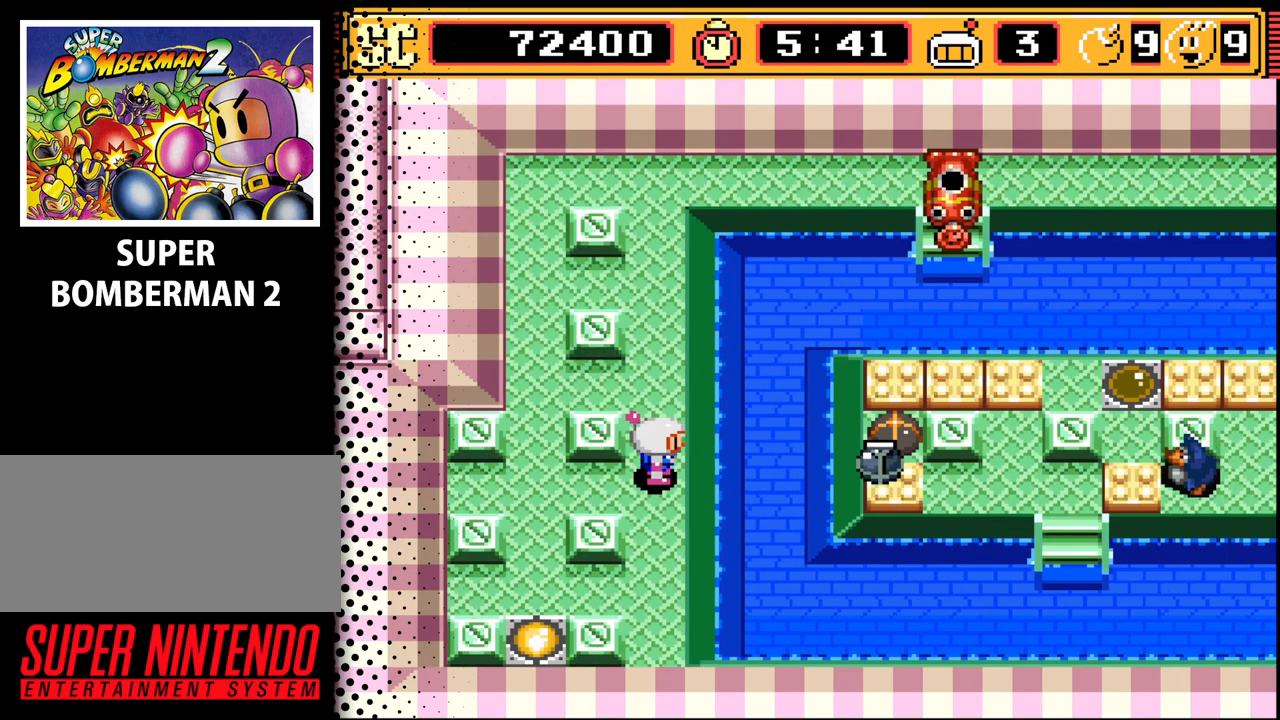
{"buttons": [], "events": []}
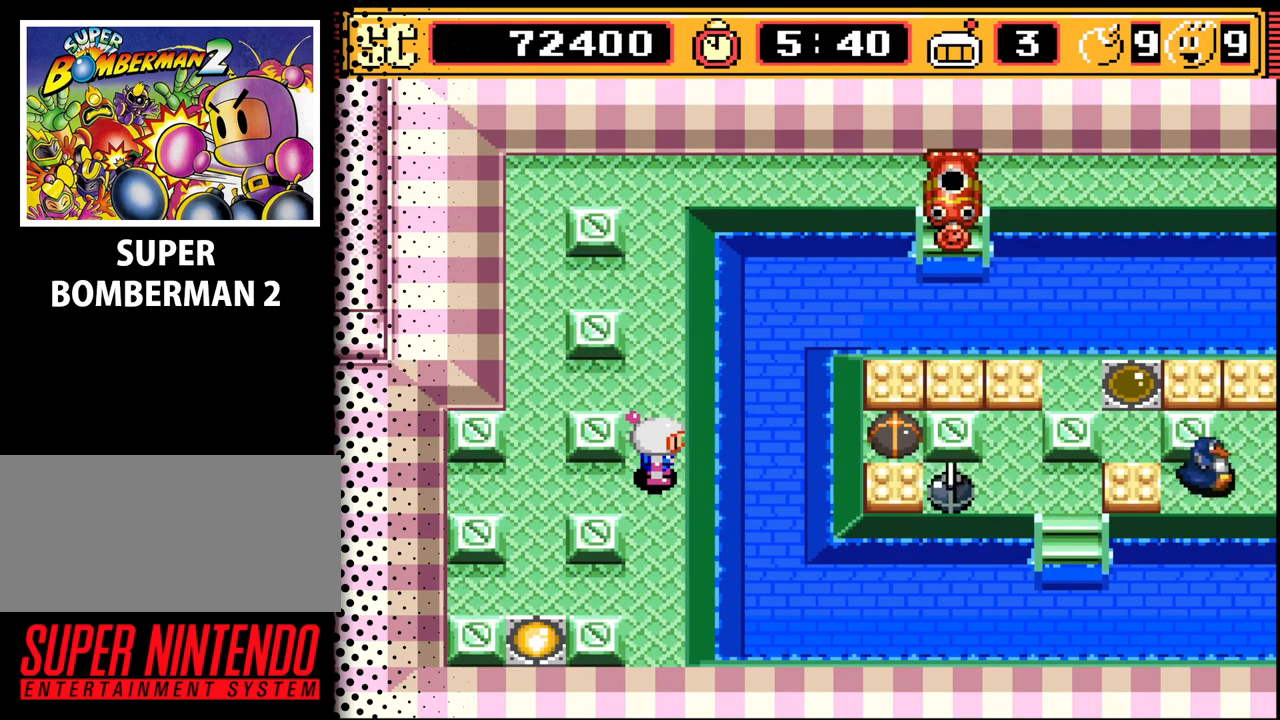
{"buttons": [], "events": [[33, "B", "down"], [167, "B", "up"]]}
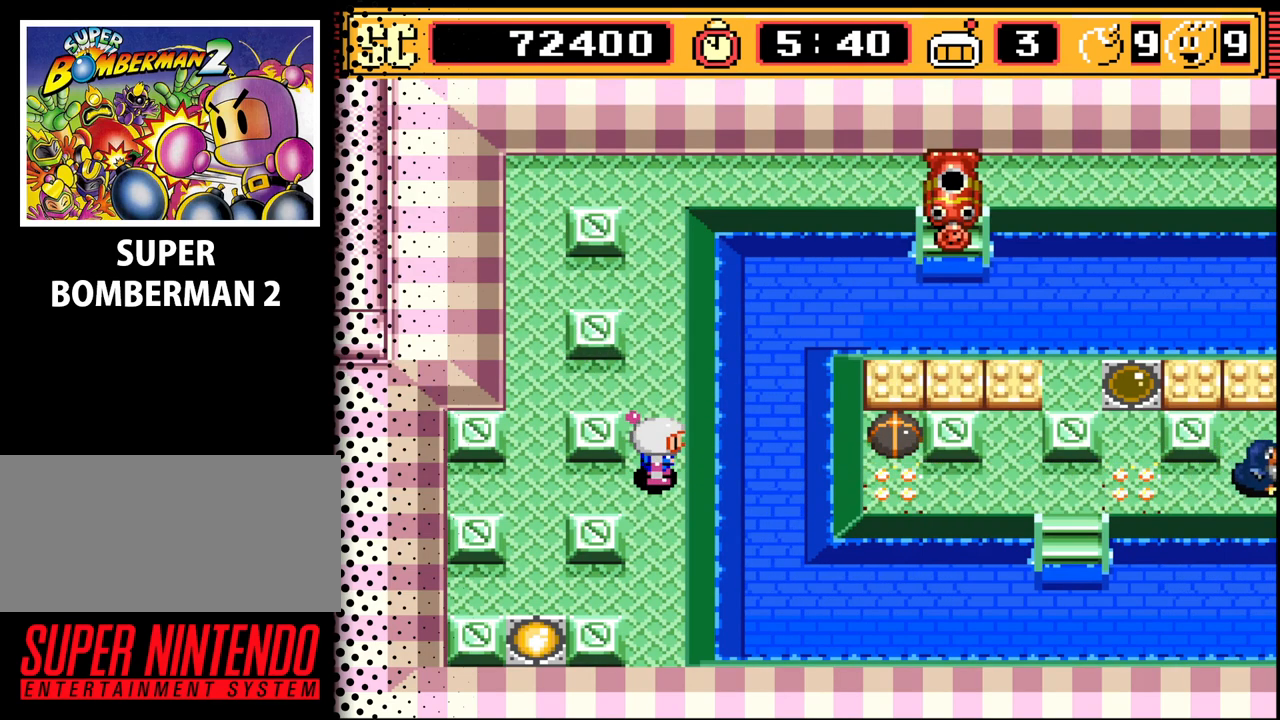
{"buttons": ["A"], "events": [[467, "A", "down"]]}
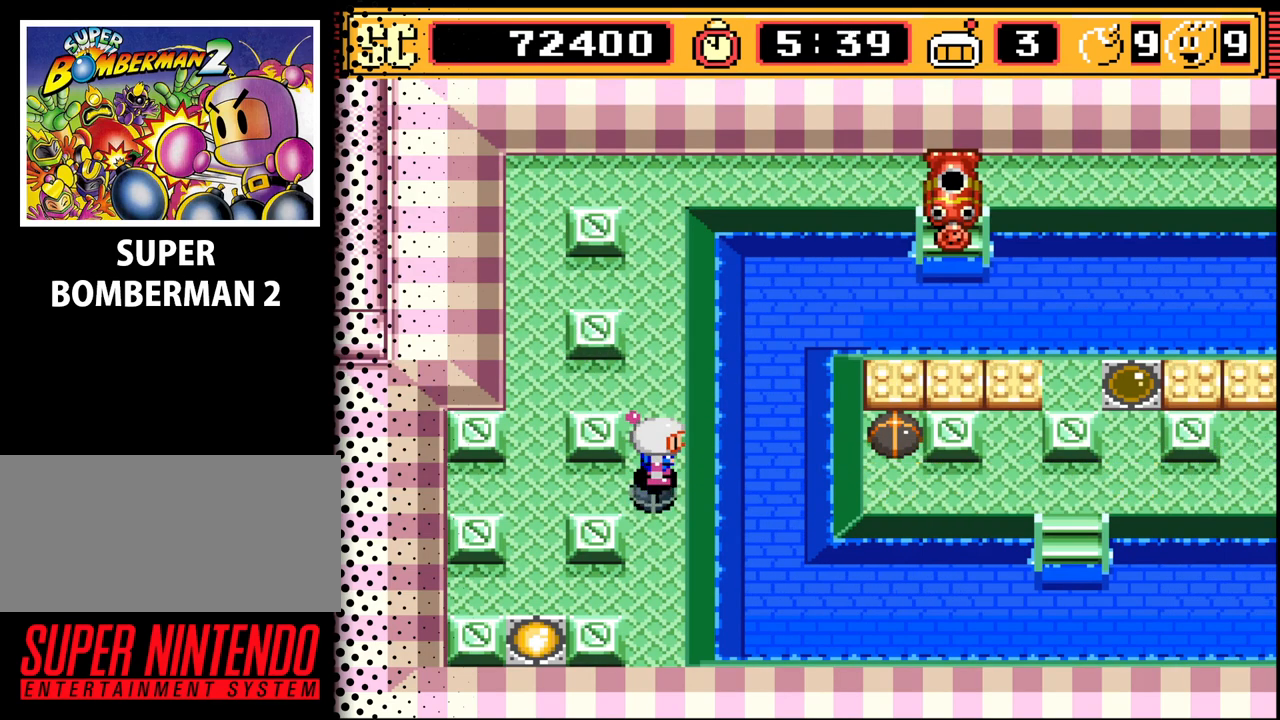
{"buttons": [], "events": [[67, "A", "up"], [167, "A", "down"], [333, "A", "up"]]}
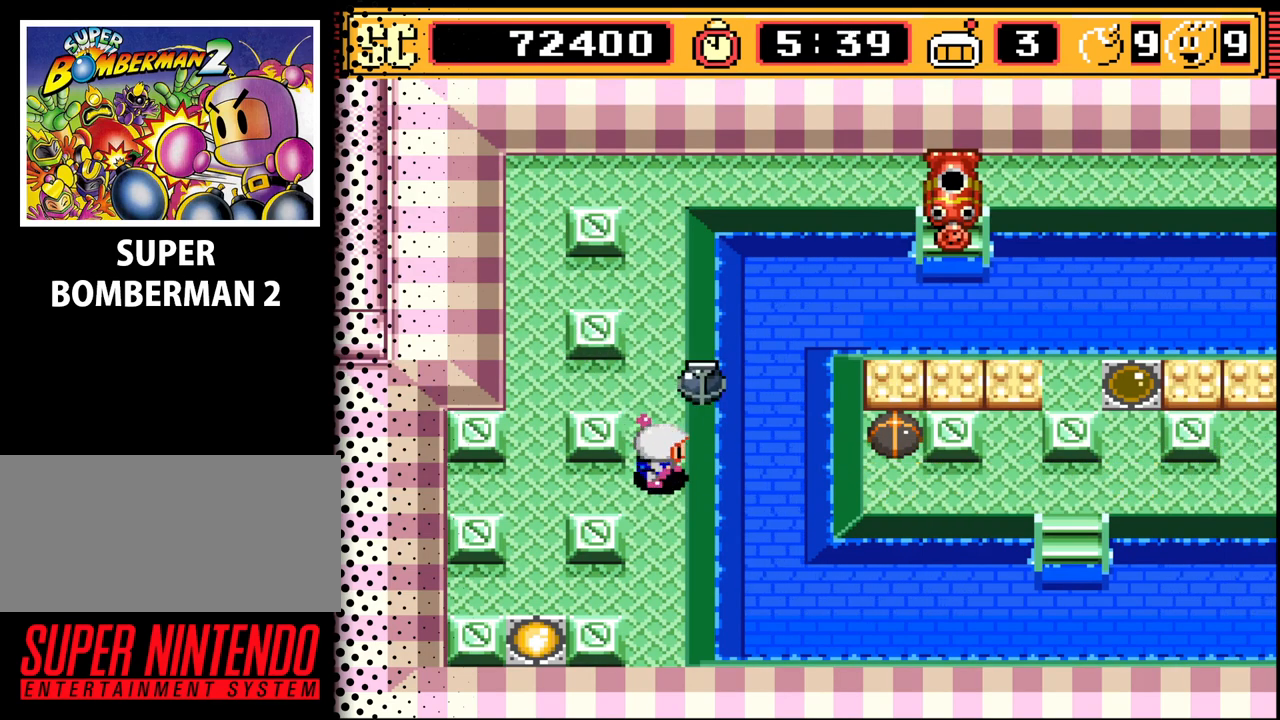
{"buttons": [], "events": []}
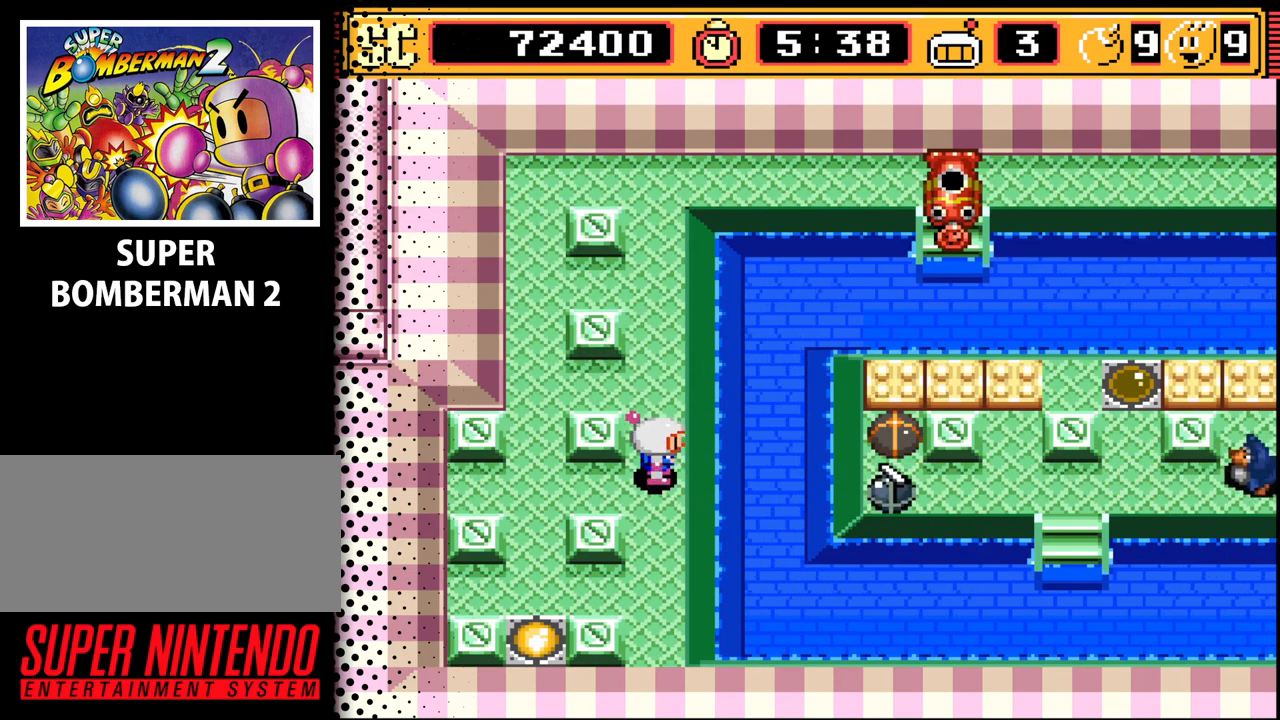
{"buttons": [], "events": [[167, "B", "down"], [300, "B", "up"]]}
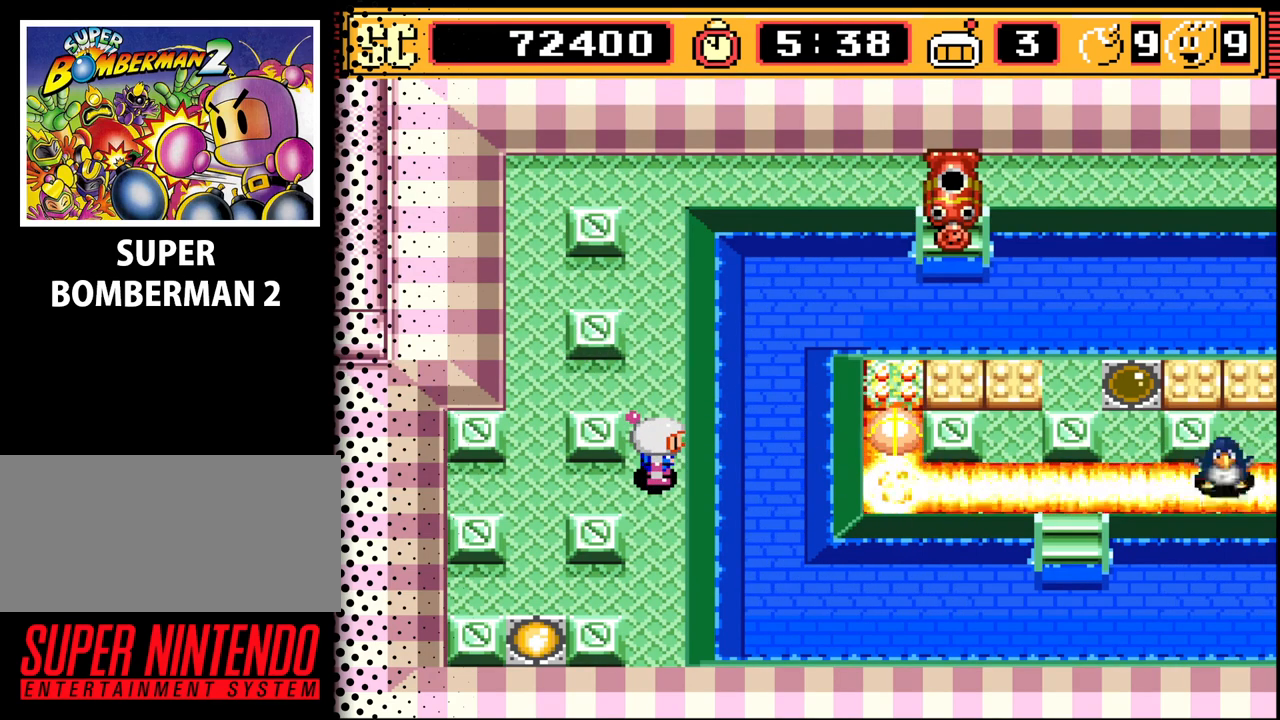
{"buttons": [], "events": []}
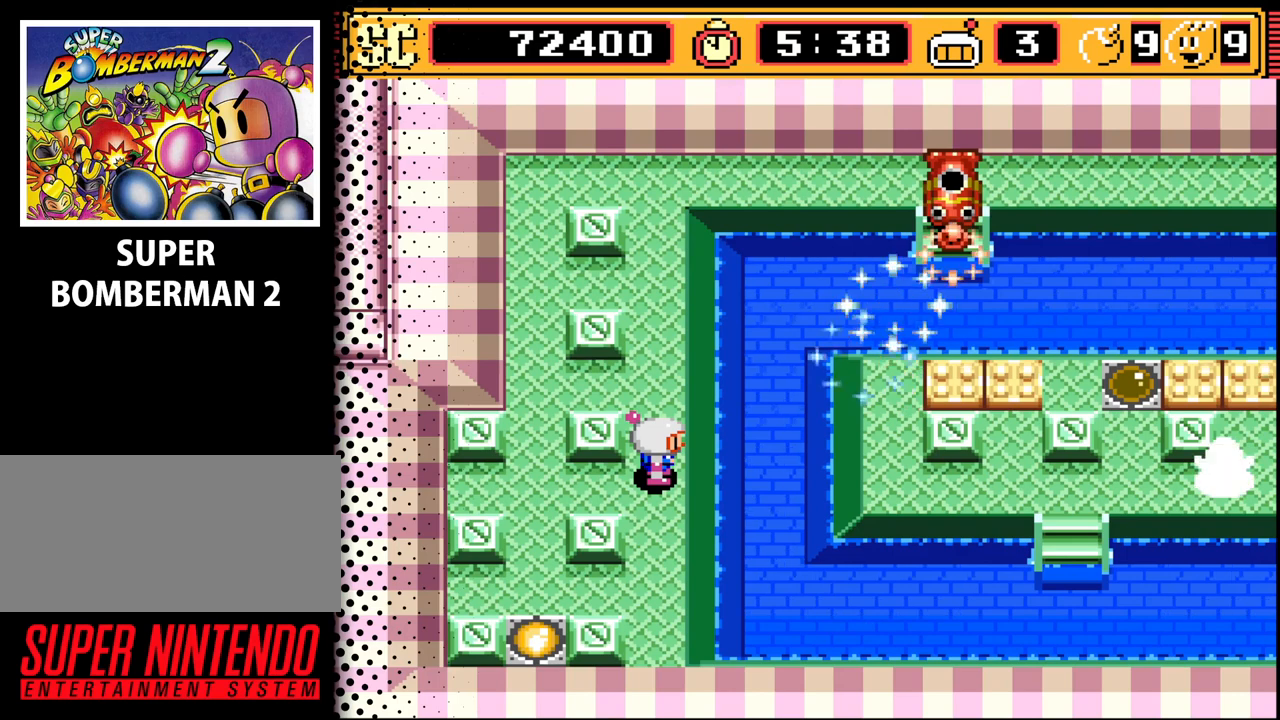
{"buttons": [], "events": []}
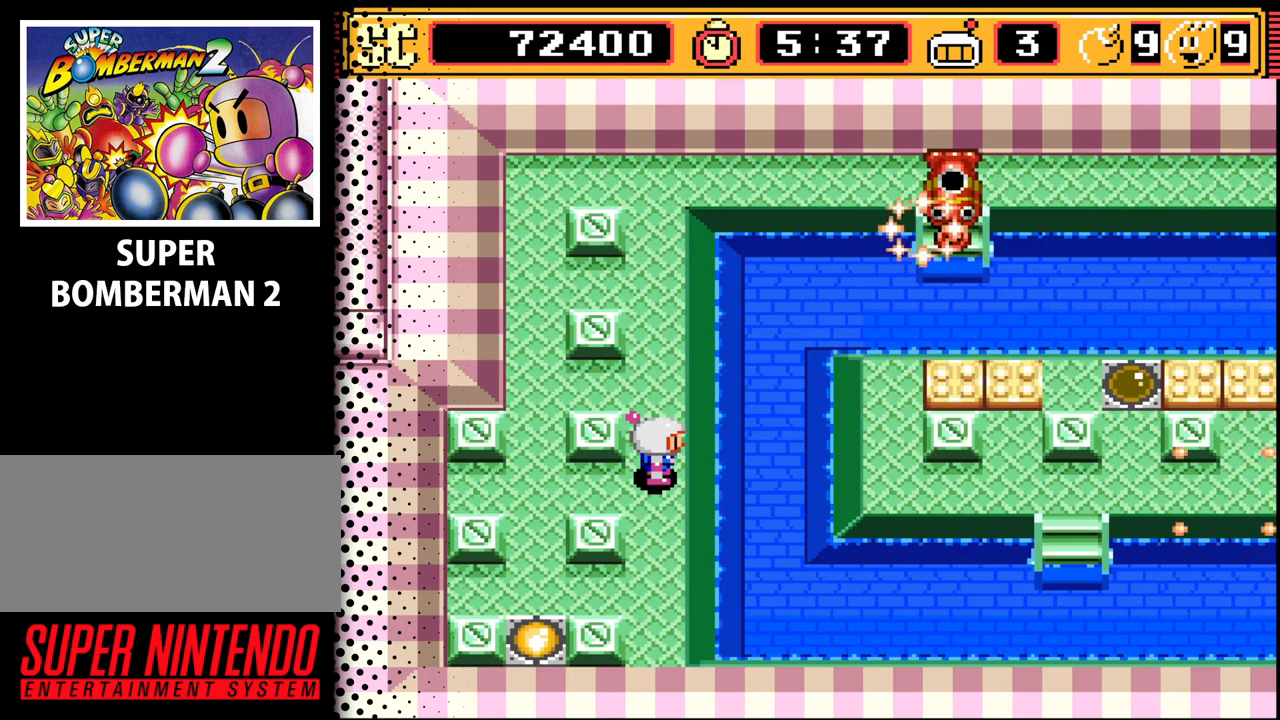
{"buttons": ["DPAD_UP"], "events": [[467, "DPAD_UP", "down"]]}
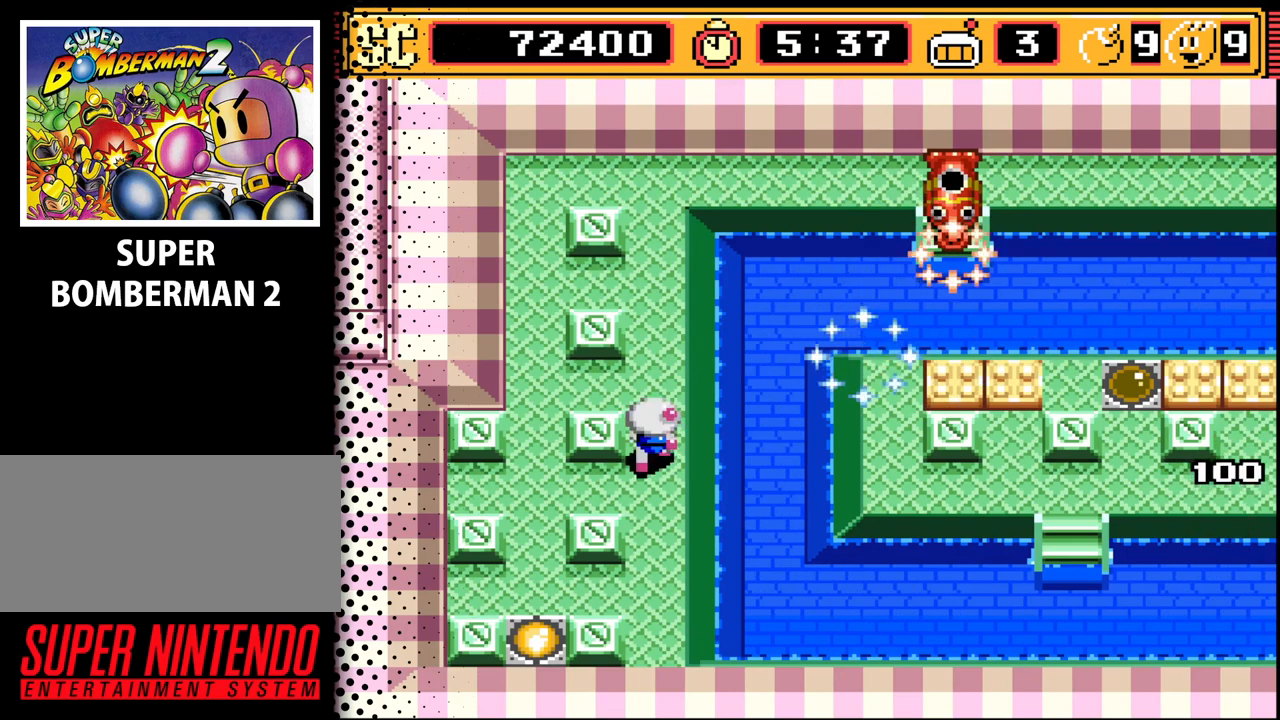
{"buttons": [], "events": [[200, "DPAD_UP", "up"], [367, "DPAD_UP", "down"], [500, "DPAD_UP", "up"]]}
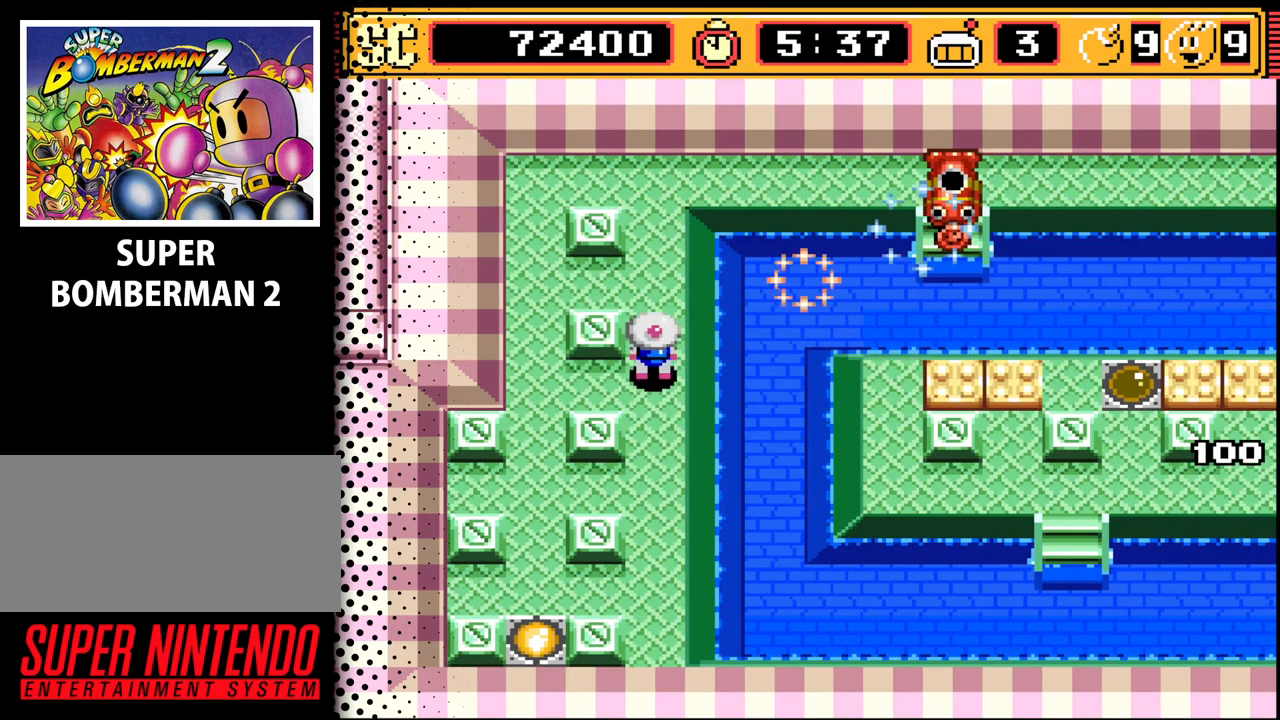
{"buttons": [], "events": [[67, "DPAD_RIGHT", "down"], [267, "DPAD_RIGHT", "up"], [300, "A", "down"], [400, "A", "up"]]}
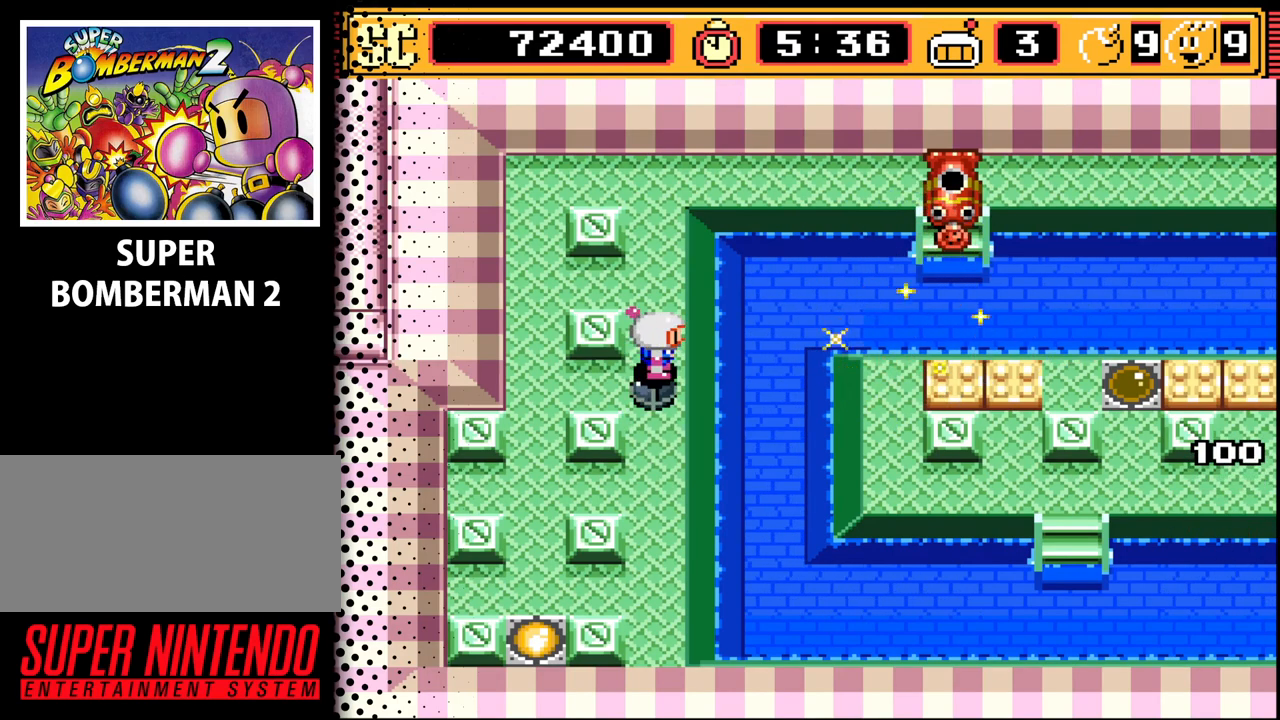
{"buttons": [], "events": [[33, "A", "down"], [133, "A", "up"]]}
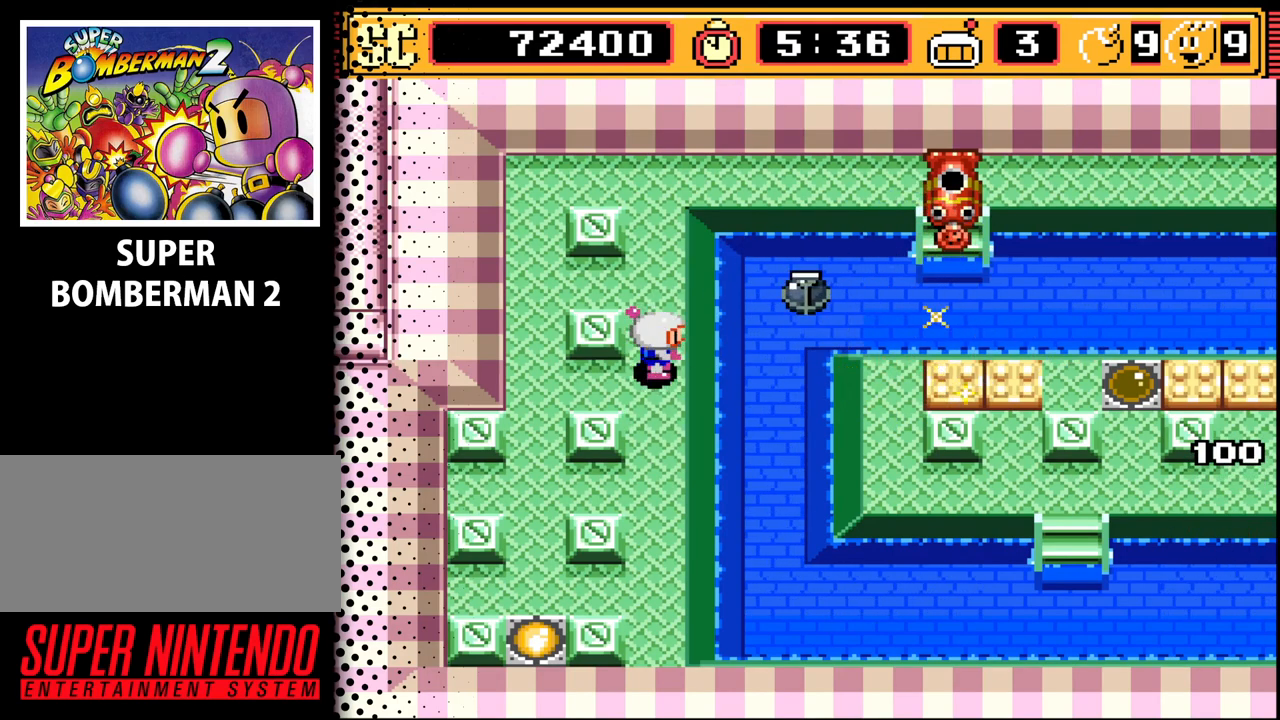
{"buttons": ["B"], "events": [[433, "B", "down"]]}
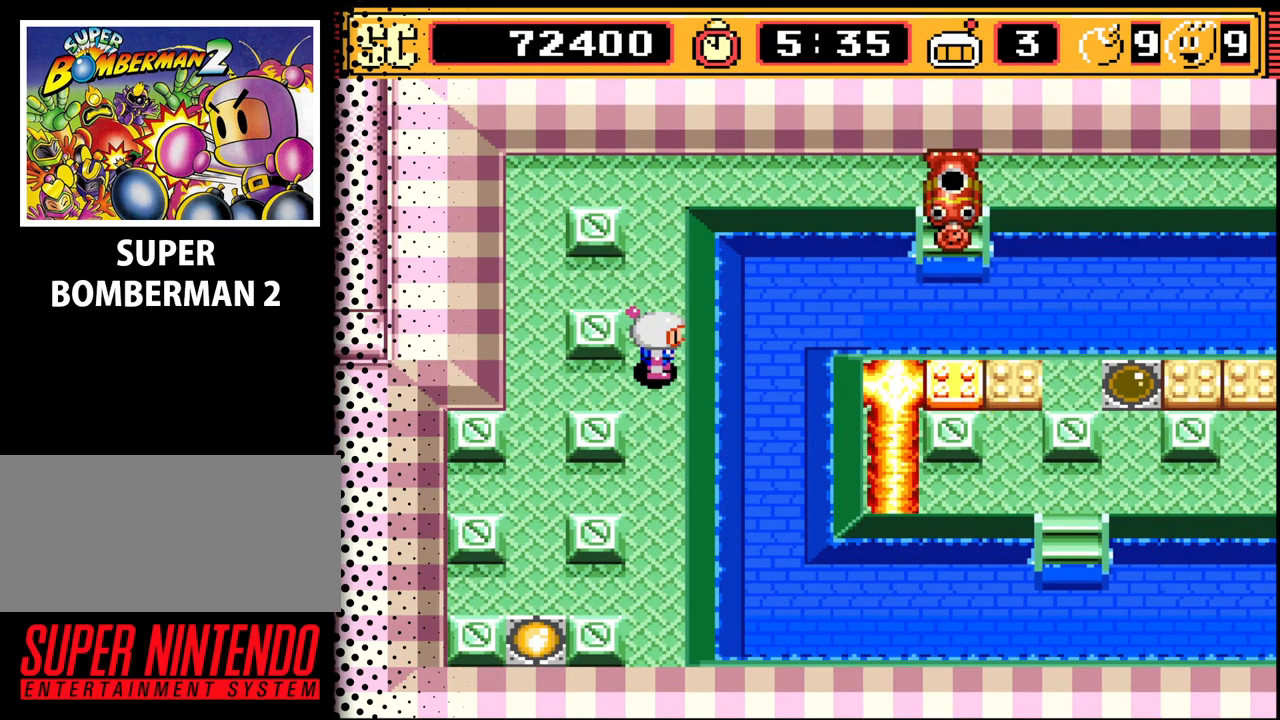
{"buttons": [], "events": [[67, "B", "up"]]}
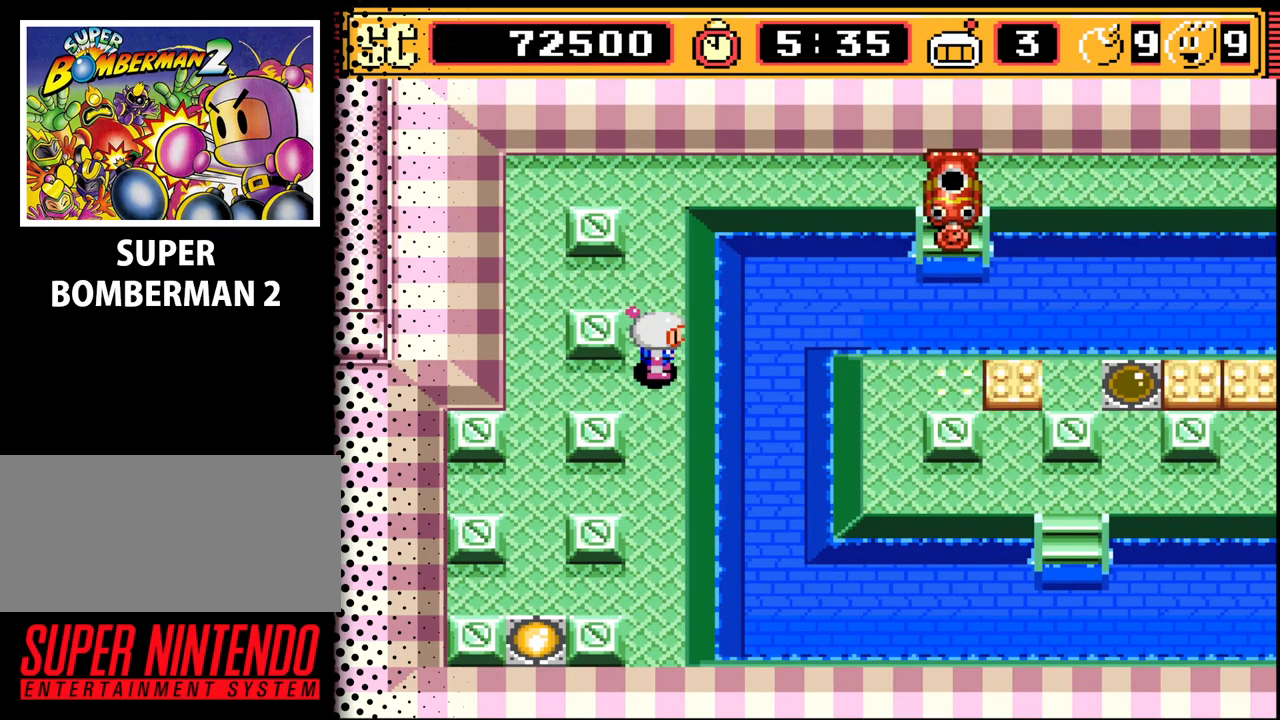
{"buttons": ["A"], "events": [[233, "A", "down"], [333, "A", "up"], [433, "A", "down"]]}